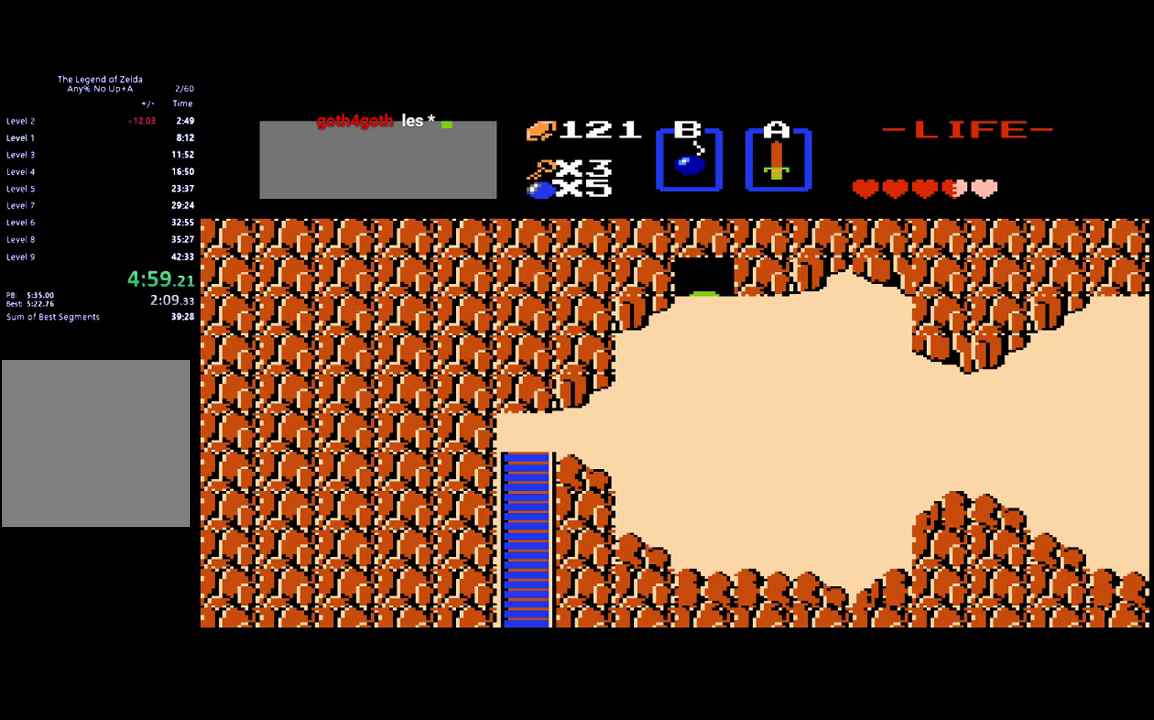
Gameplay with a controller (Xbox layout); each line is a JSON object with the inputs held at the frame after it. "events" lists button and stick changes between this image and that frame as [ms after this image, input, new state], when the widget could be followed in between. Not read: L3 R3 left_stick right_stick.
{"buttons": ["DPAD_DOWN"], "events": []}
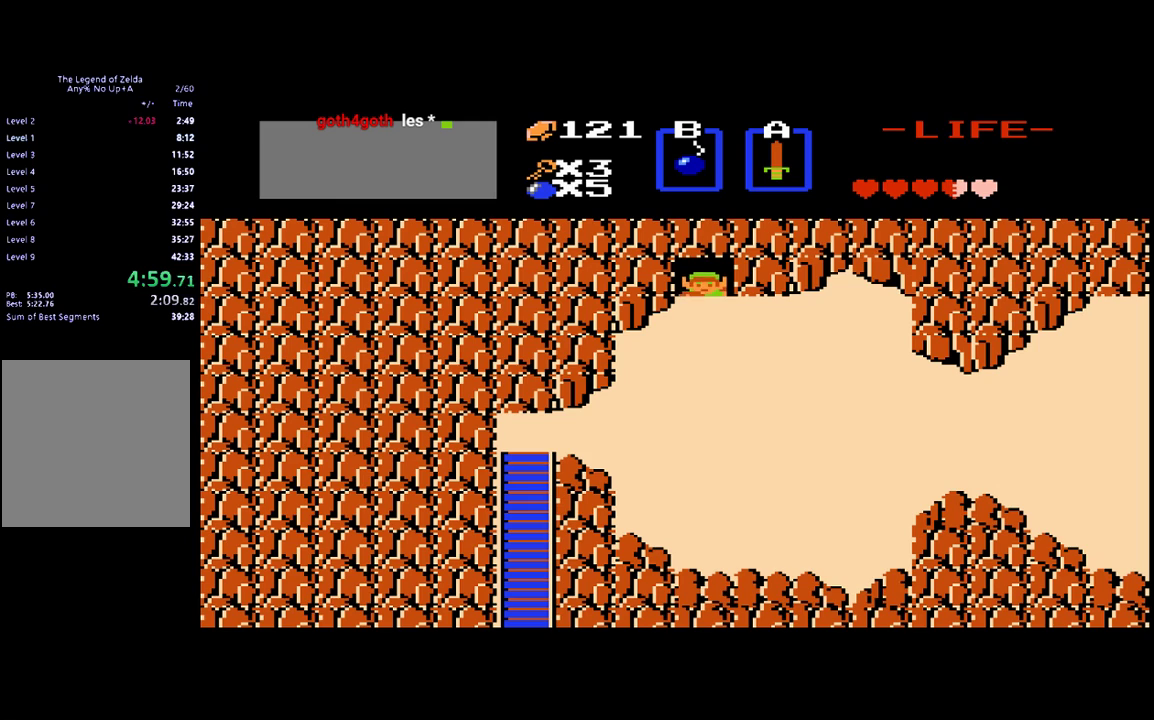
{"buttons": ["DPAD_DOWN"], "events": []}
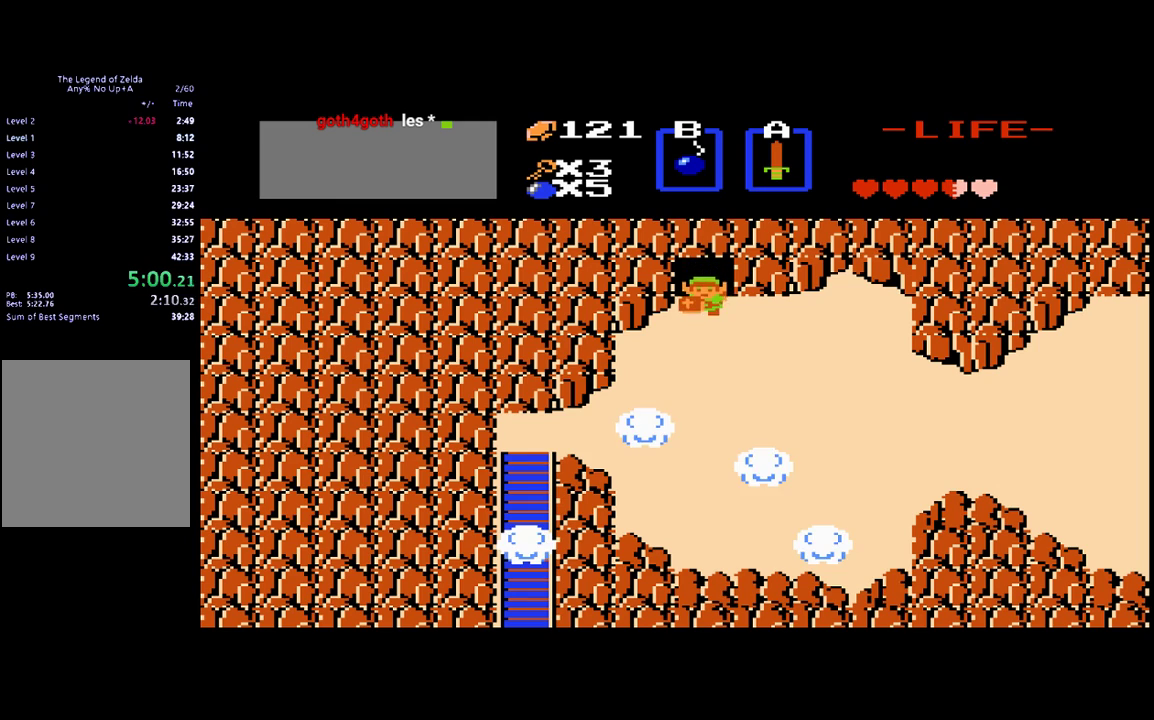
{"buttons": ["B", "DPAD_DOWN"], "events": [[483, "B", "down"]]}
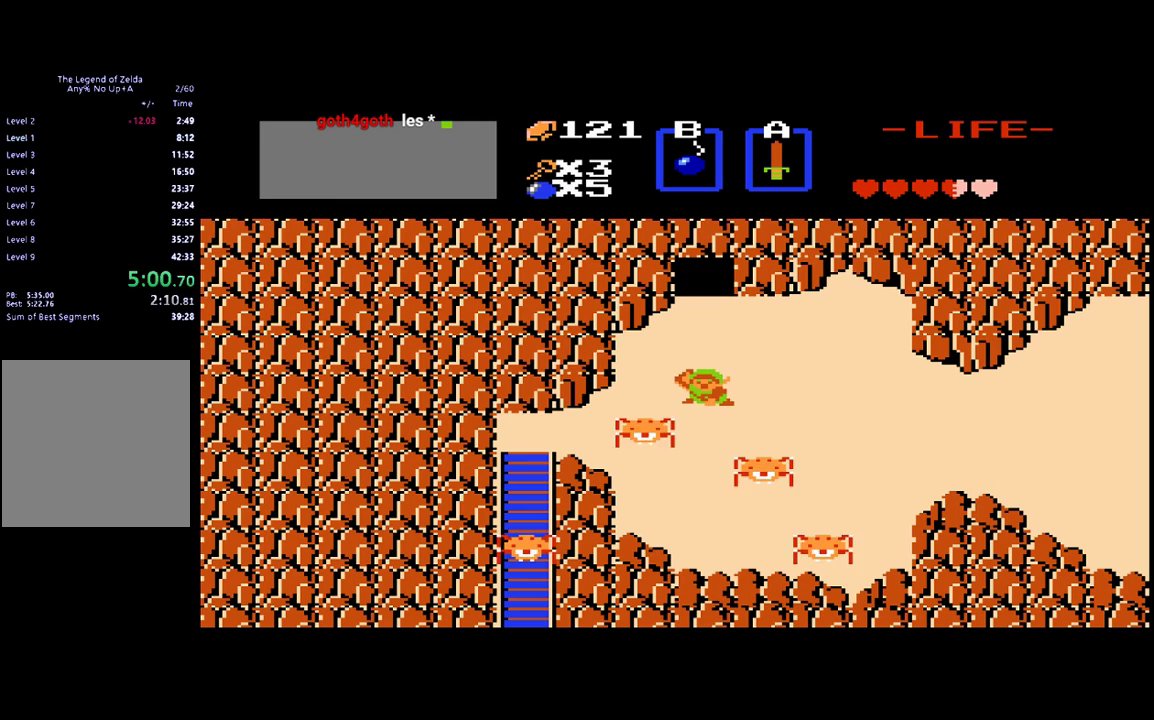
{"buttons": ["DPAD_DOWN"], "events": [[150, "B", "up"], [317, "B", "down"], [483, "B", "up"]]}
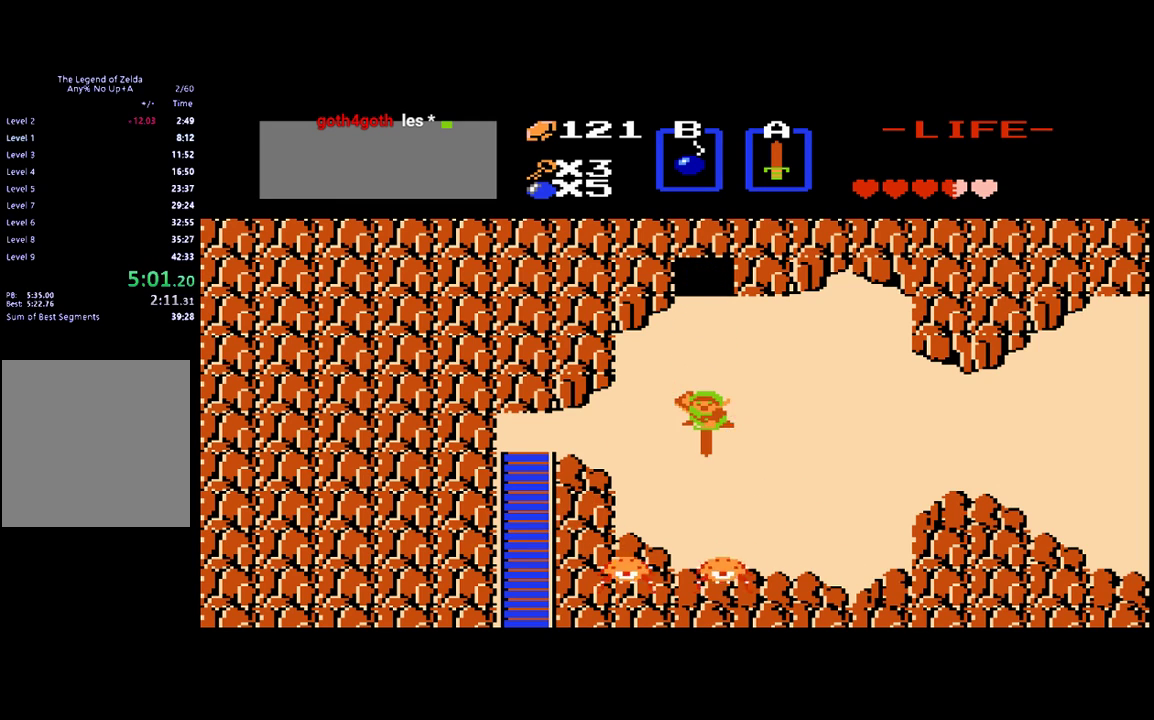
{"buttons": ["DPAD_LEFT"], "events": [[283, "DPAD_DOWN", "up"], [283, "DPAD_LEFT", "down"]]}
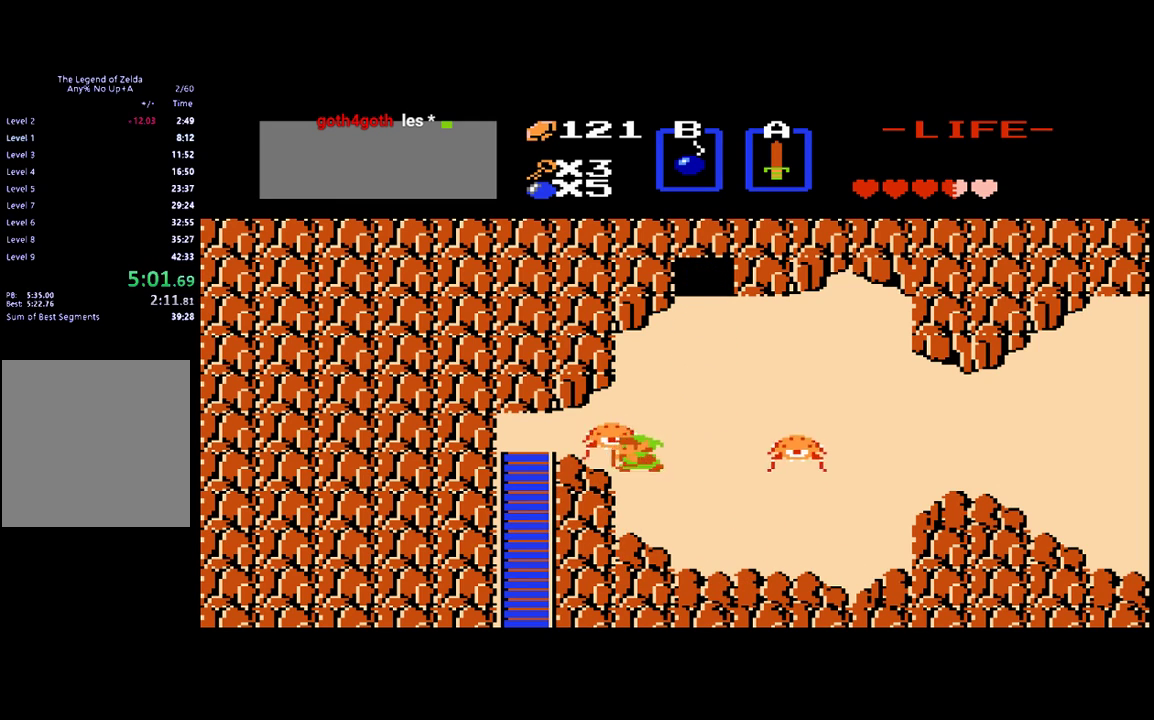
{"buttons": ["DPAD_LEFT"], "events": [[183, "DPAD_UP", "down"], [217, "DPAD_LEFT", "up"], [317, "DPAD_LEFT", "down"], [317, "DPAD_UP", "up"]]}
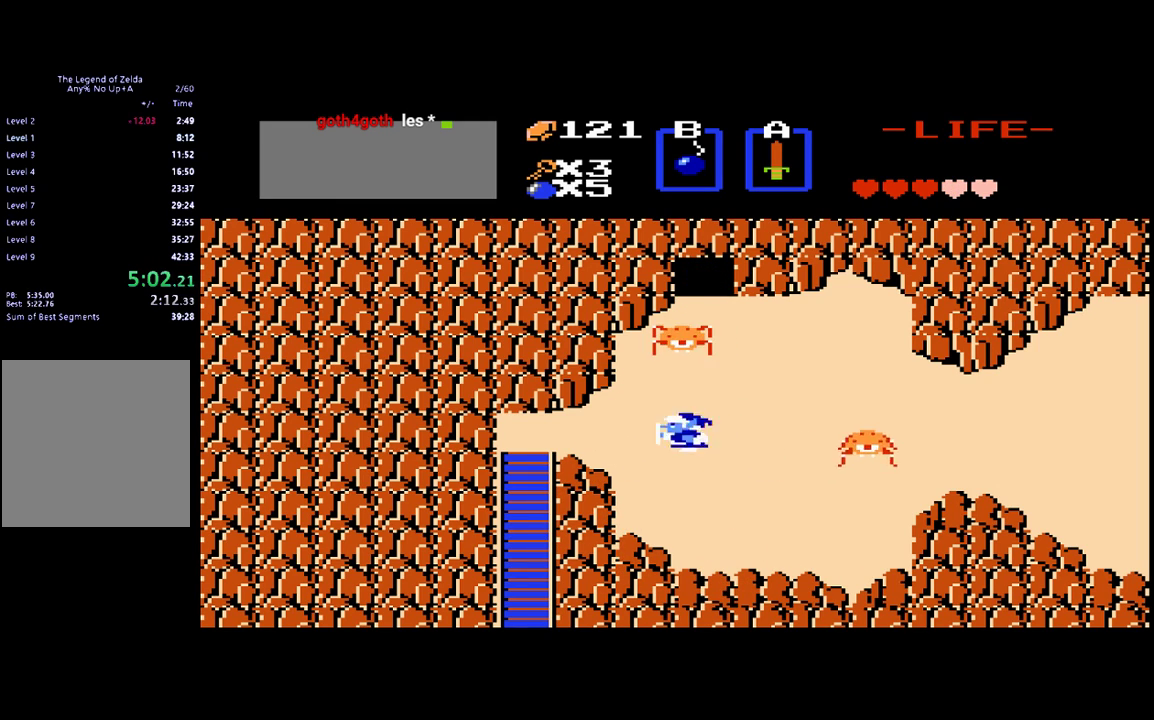
{"buttons": ["DPAD_LEFT"], "events": []}
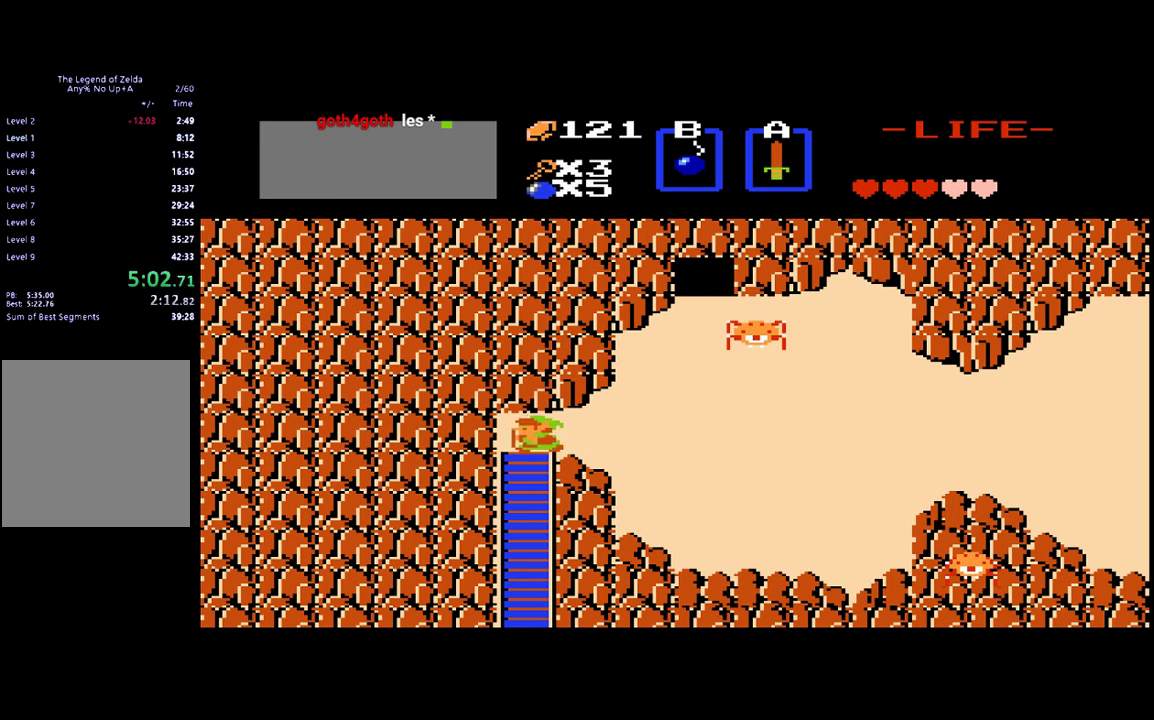
{"buttons": ["DPAD_DOWN"], "events": [[50, "DPAD_DOWN", "down"], [83, "DPAD_LEFT", "up"]]}
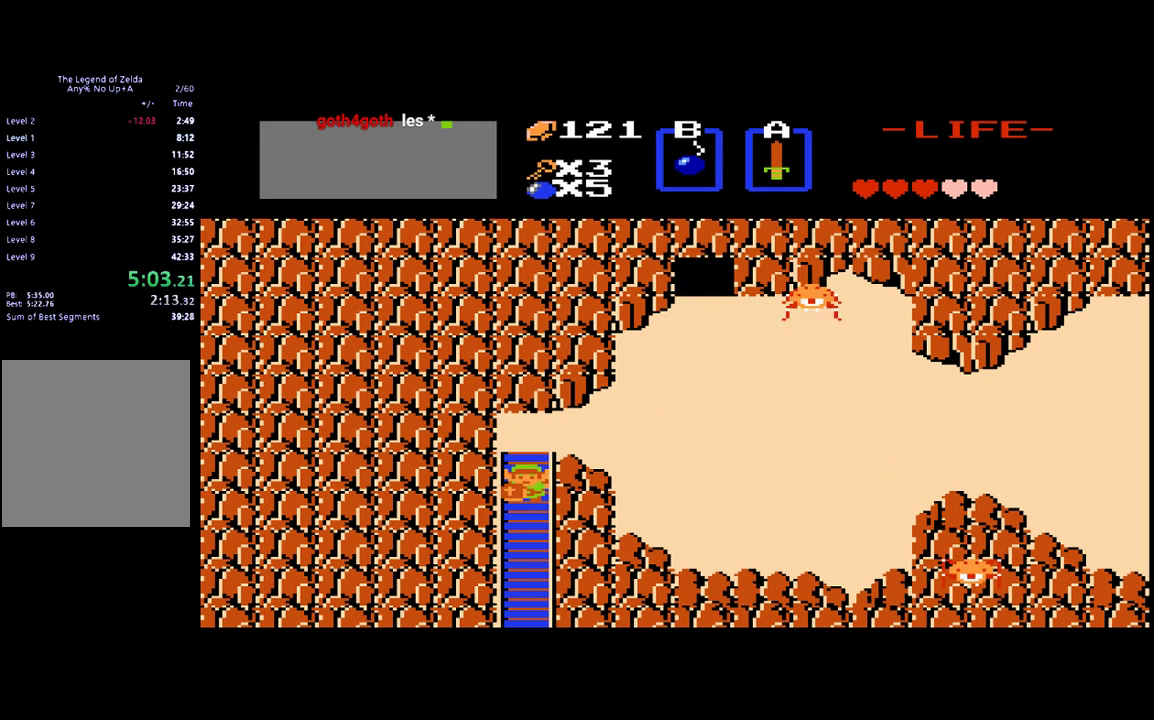
{"buttons": ["DPAD_DOWN"], "events": []}
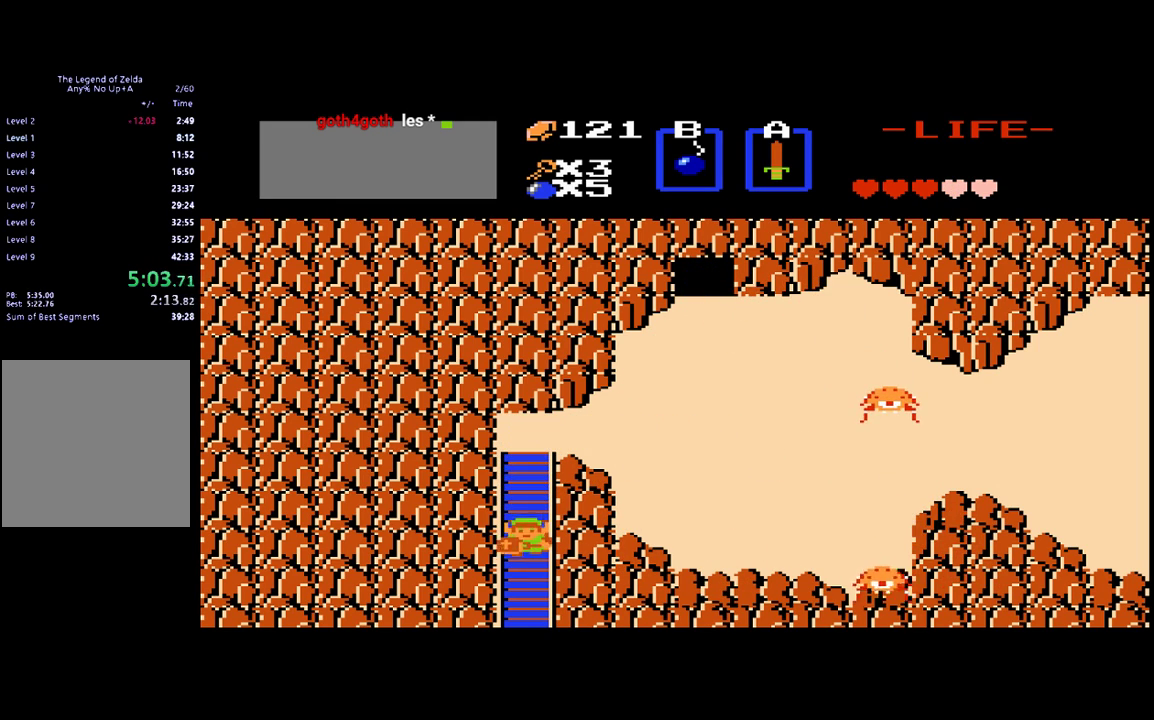
{"buttons": ["DPAD_DOWN"], "events": []}
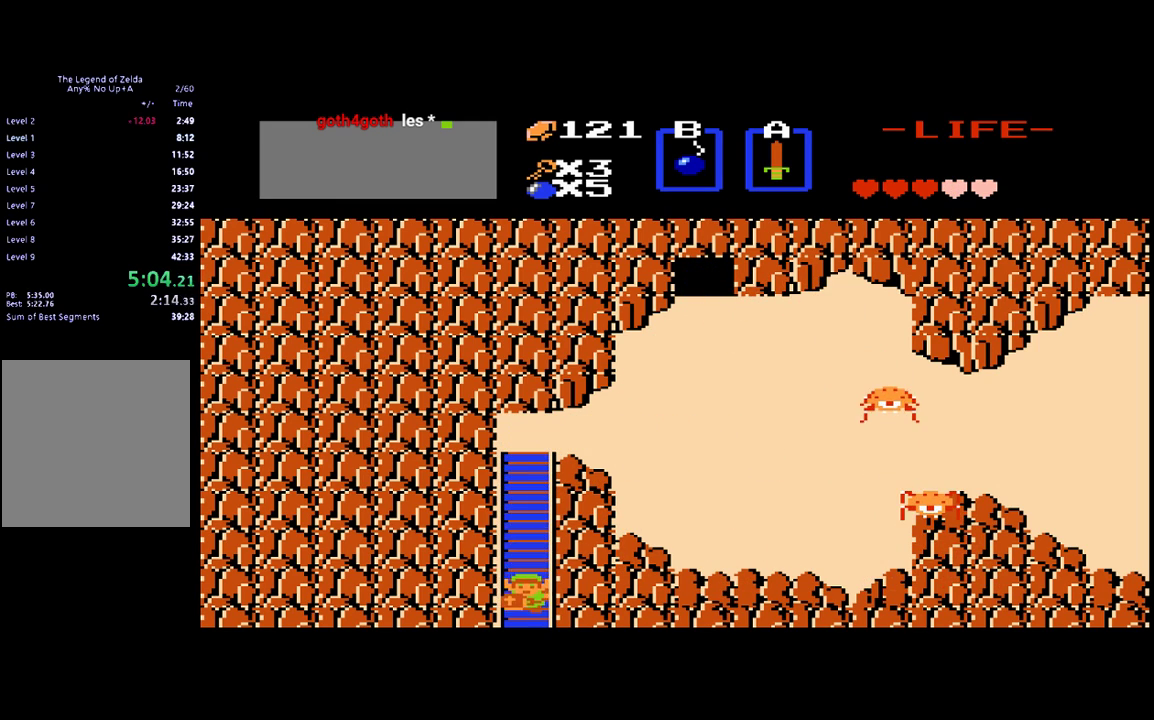
{"buttons": ["DPAD_DOWN"], "events": []}
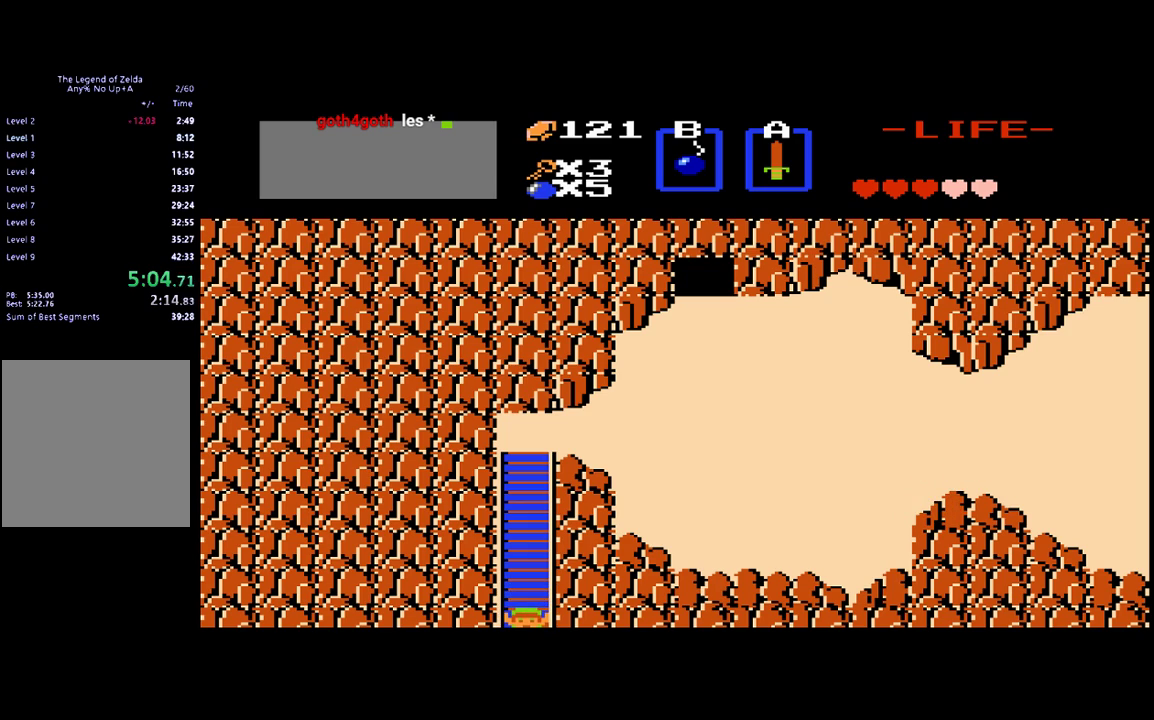
{"buttons": [], "events": [[450, "DPAD_DOWN", "up"]]}
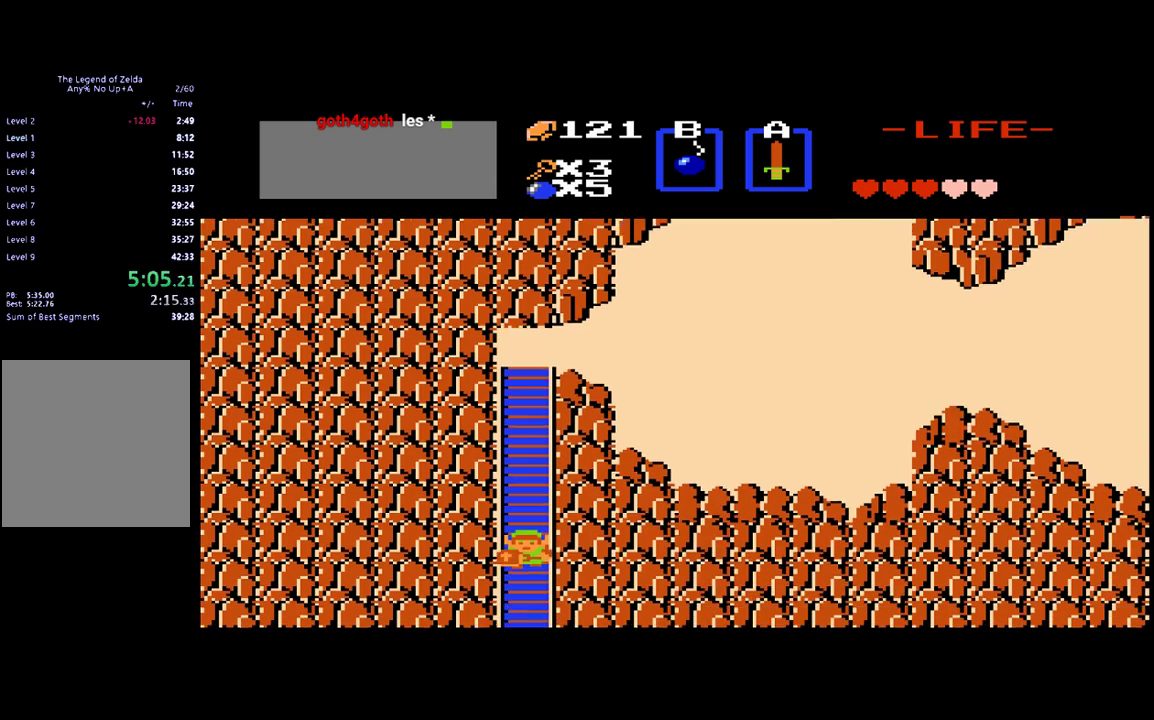
{"buttons": ["DPAD_DOWN"], "events": [[317, "DPAD_DOWN", "down"]]}
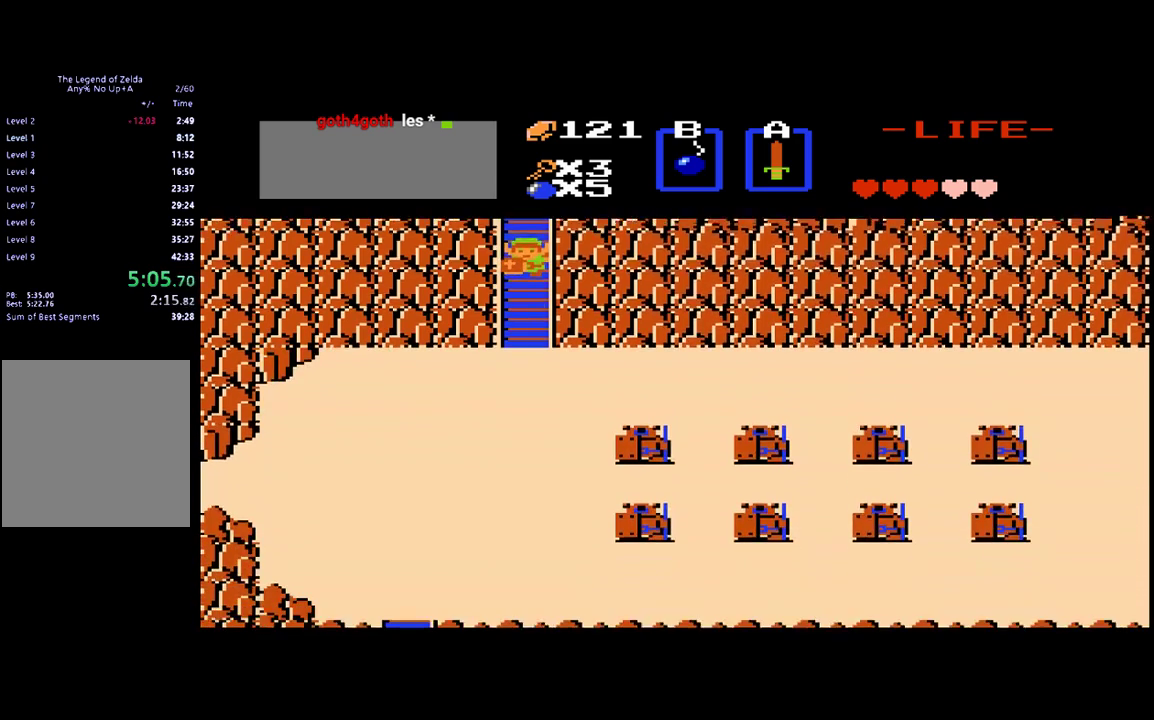
{"buttons": ["DPAD_DOWN"], "events": []}
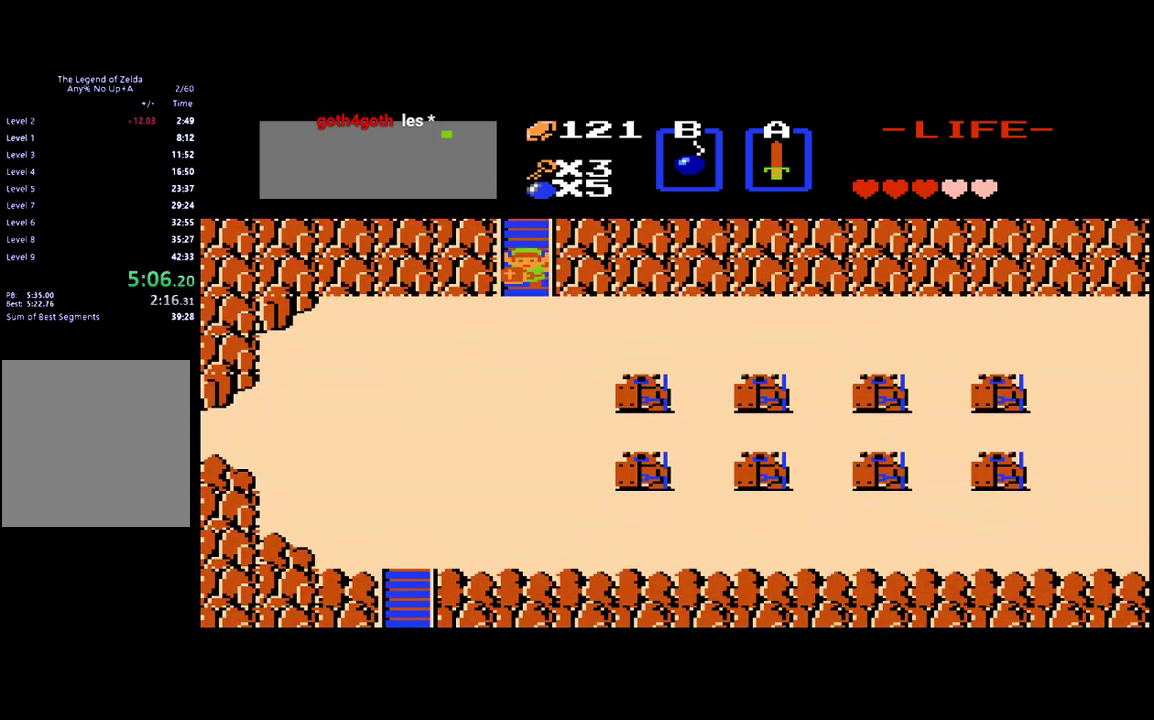
{"buttons": ["DPAD_DOWN"], "events": []}
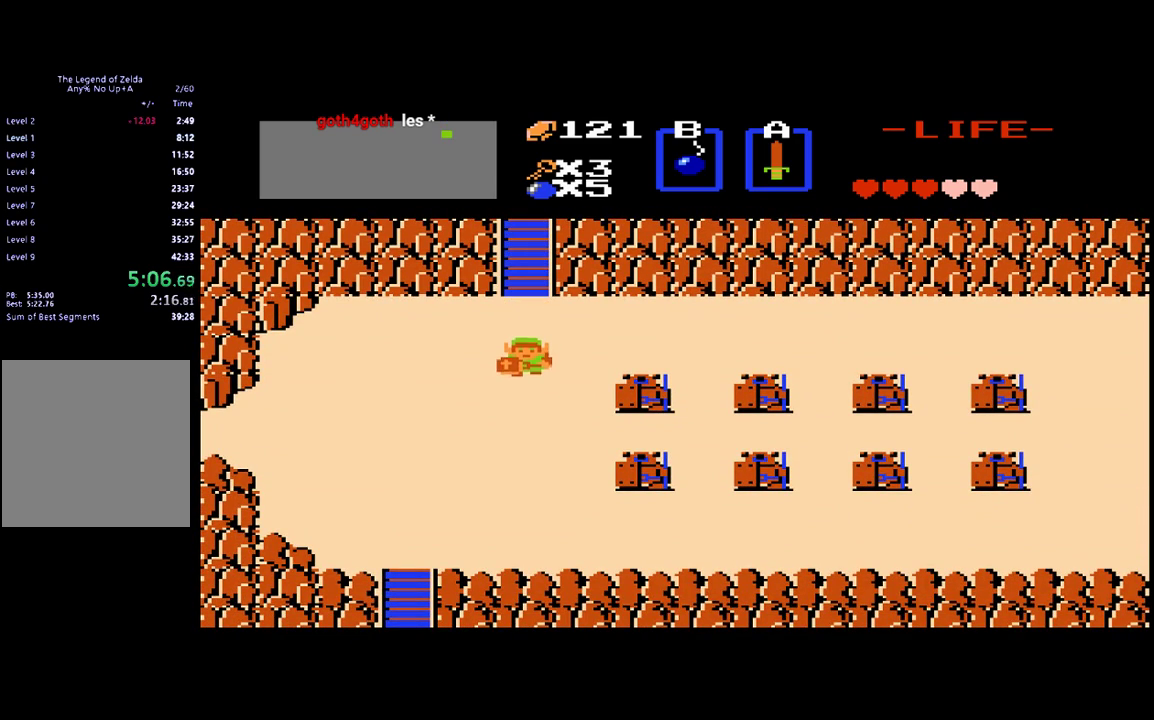
{"buttons": ["DPAD_LEFT"], "events": [[317, "DPAD_DOWN", "up"], [317, "DPAD_LEFT", "down"]]}
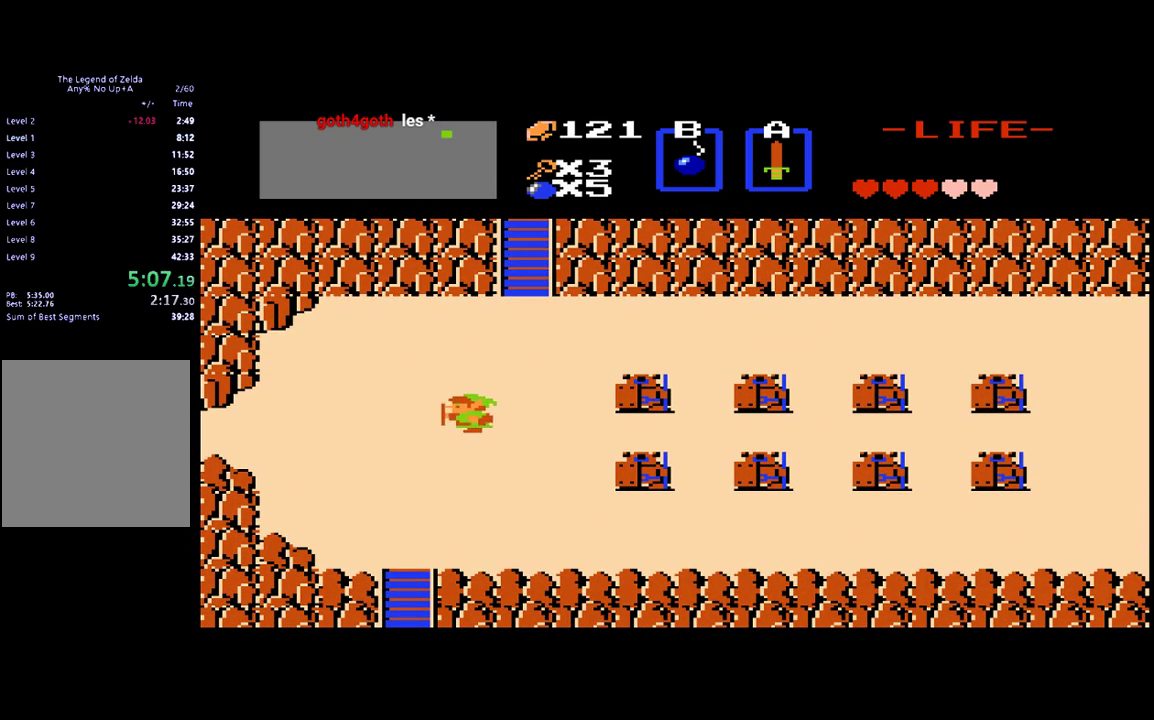
{"buttons": ["DPAD_LEFT"], "events": []}
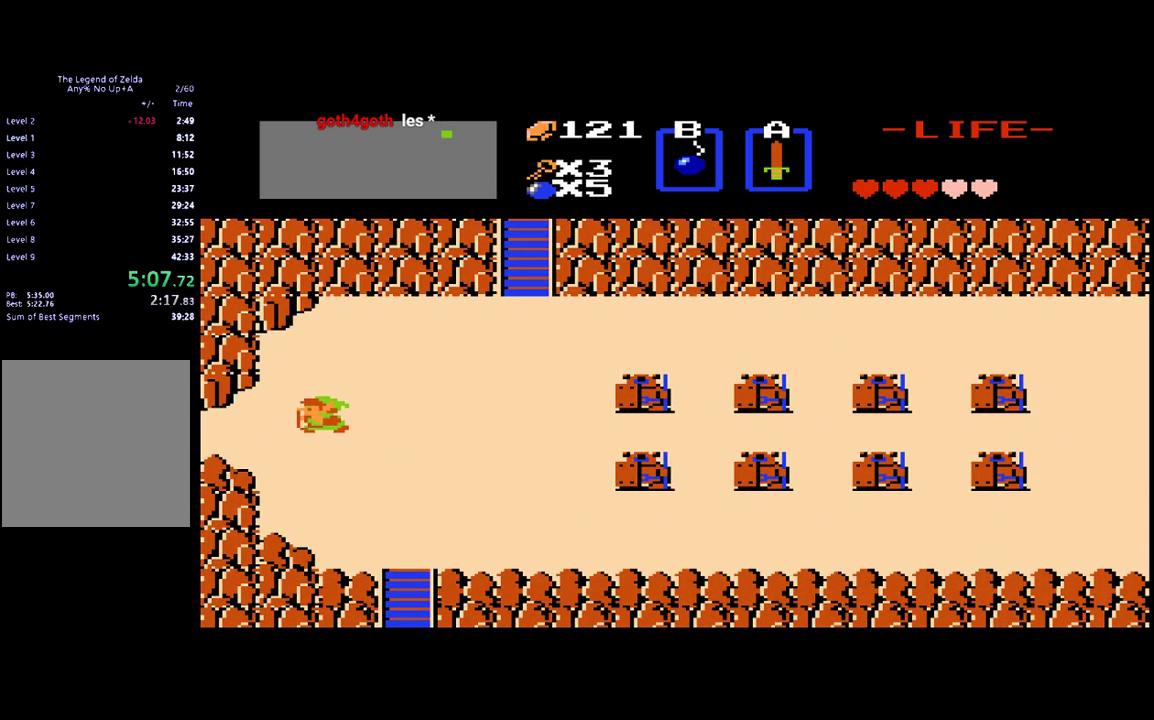
{"buttons": ["DPAD_LEFT"], "events": []}
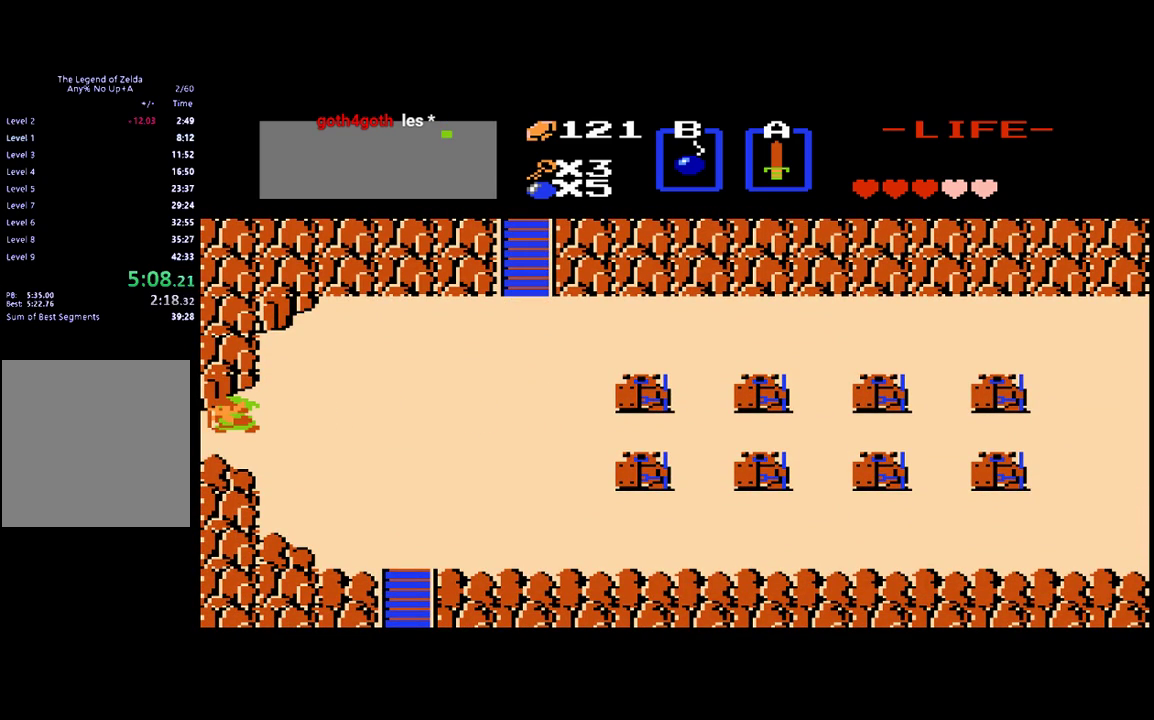
{"buttons": [], "events": [[283, "DPAD_LEFT", "up"]]}
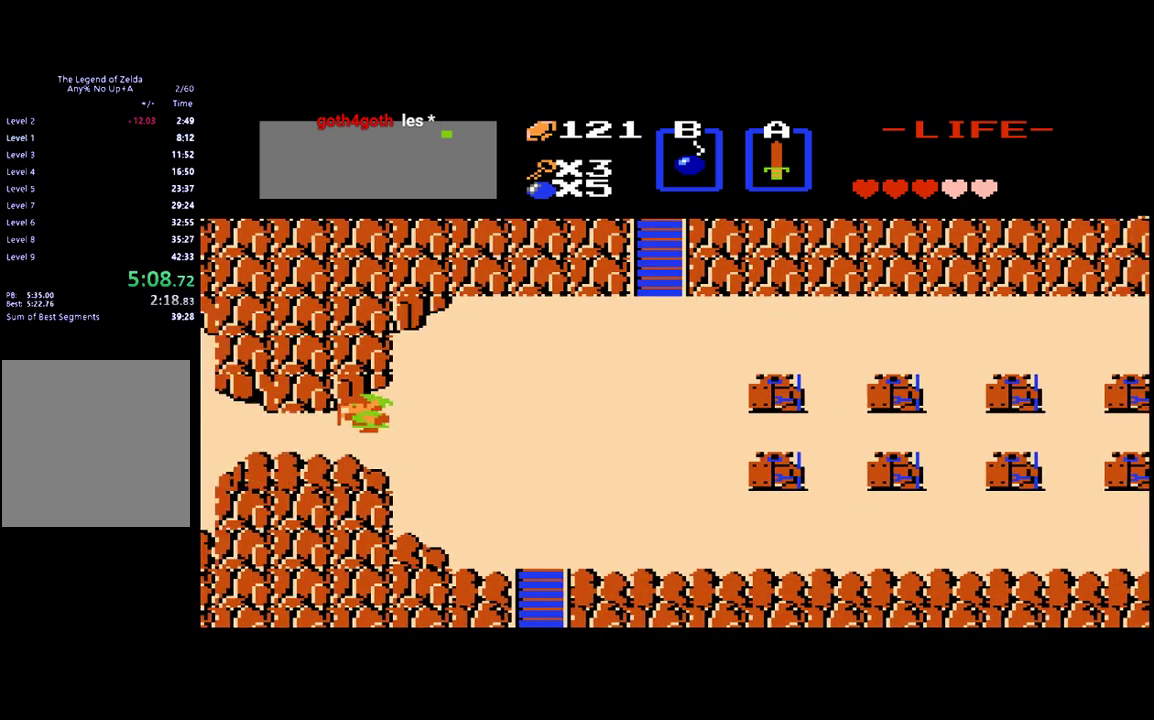
{"buttons": [], "events": []}
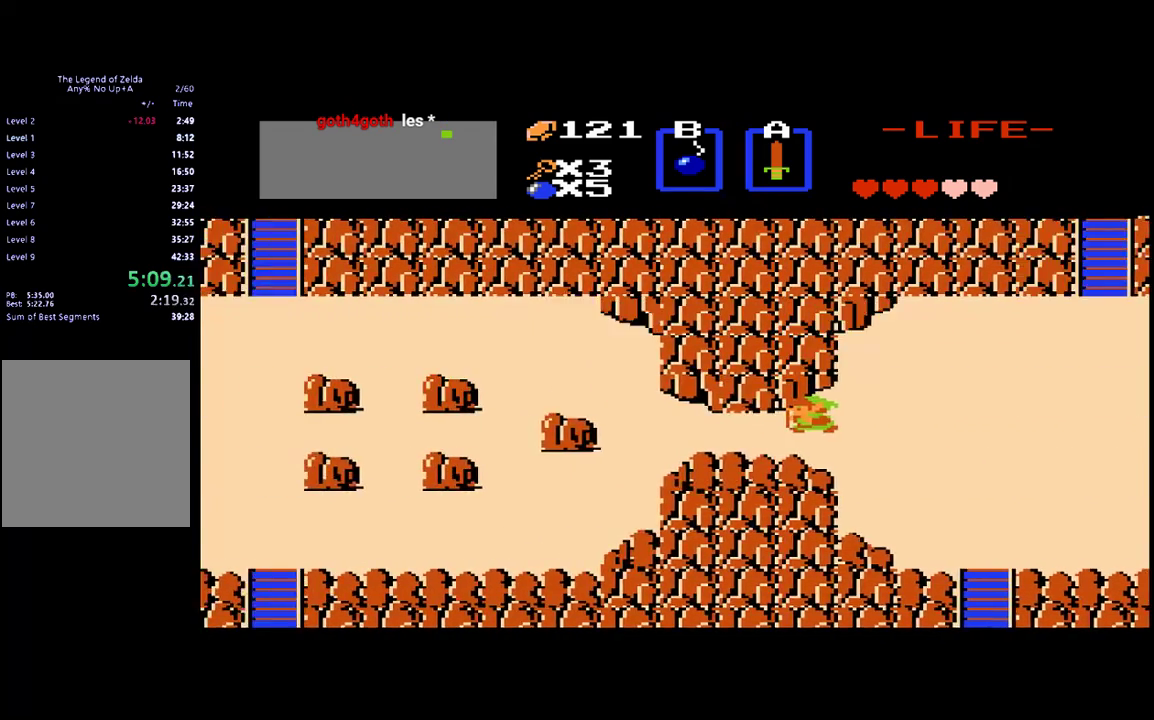
{"buttons": ["DPAD_RIGHT"], "events": [[483, "DPAD_RIGHT", "down"]]}
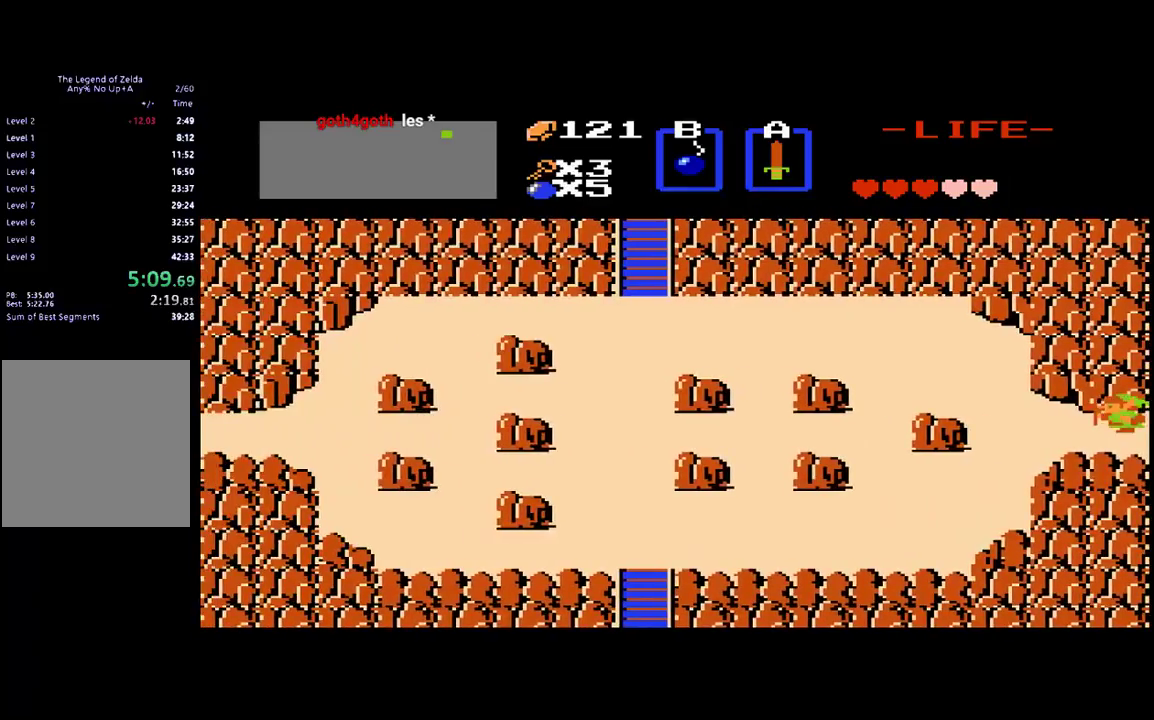
{"buttons": [], "events": [[383, "DPAD_RIGHT", "up"]]}
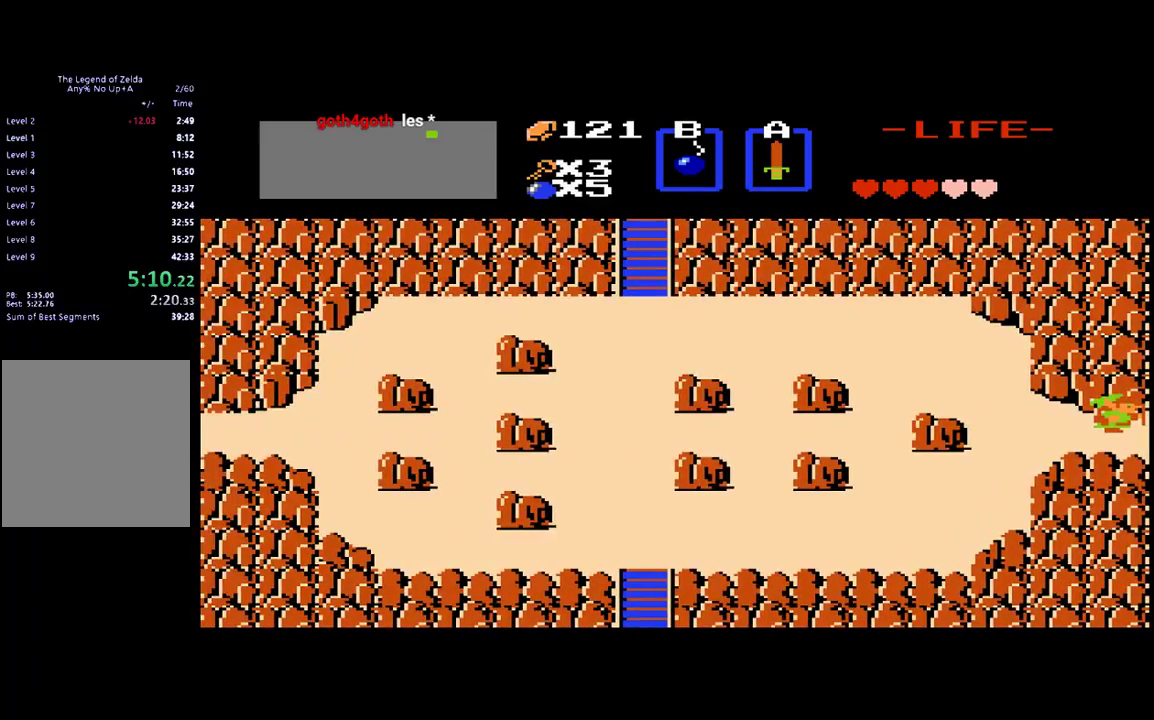
{"buttons": [], "events": []}
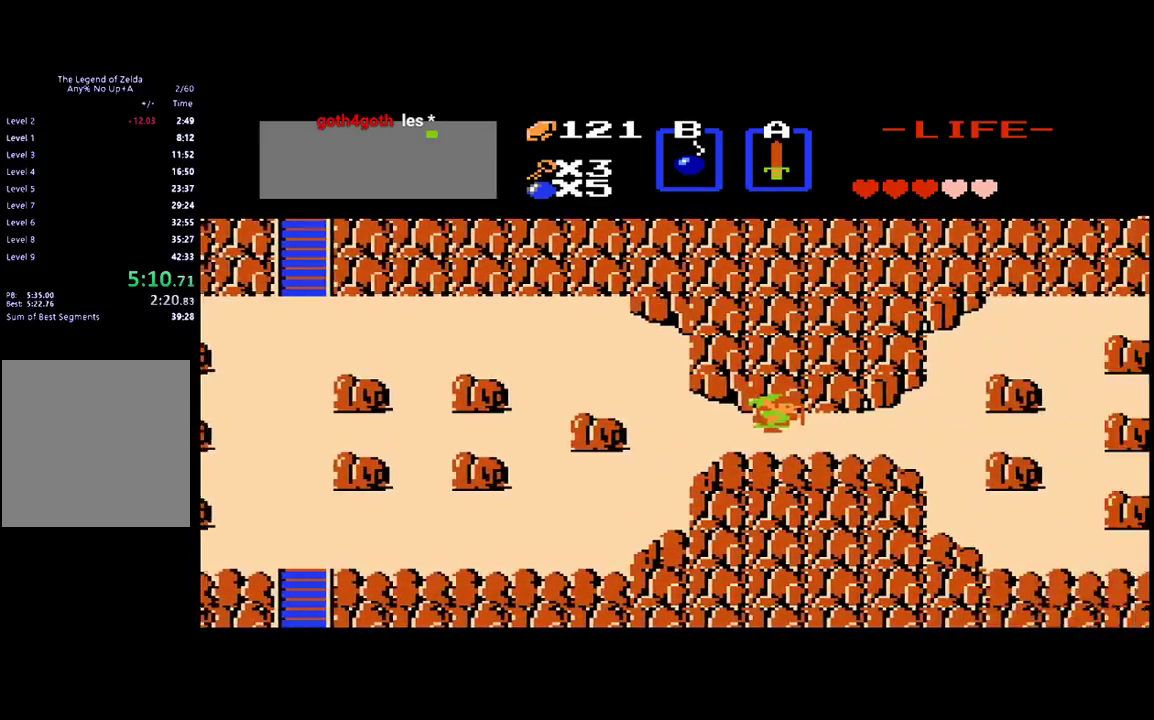
{"buttons": ["DPAD_LEFT"], "events": [[150, "DPAD_LEFT", "down"]]}
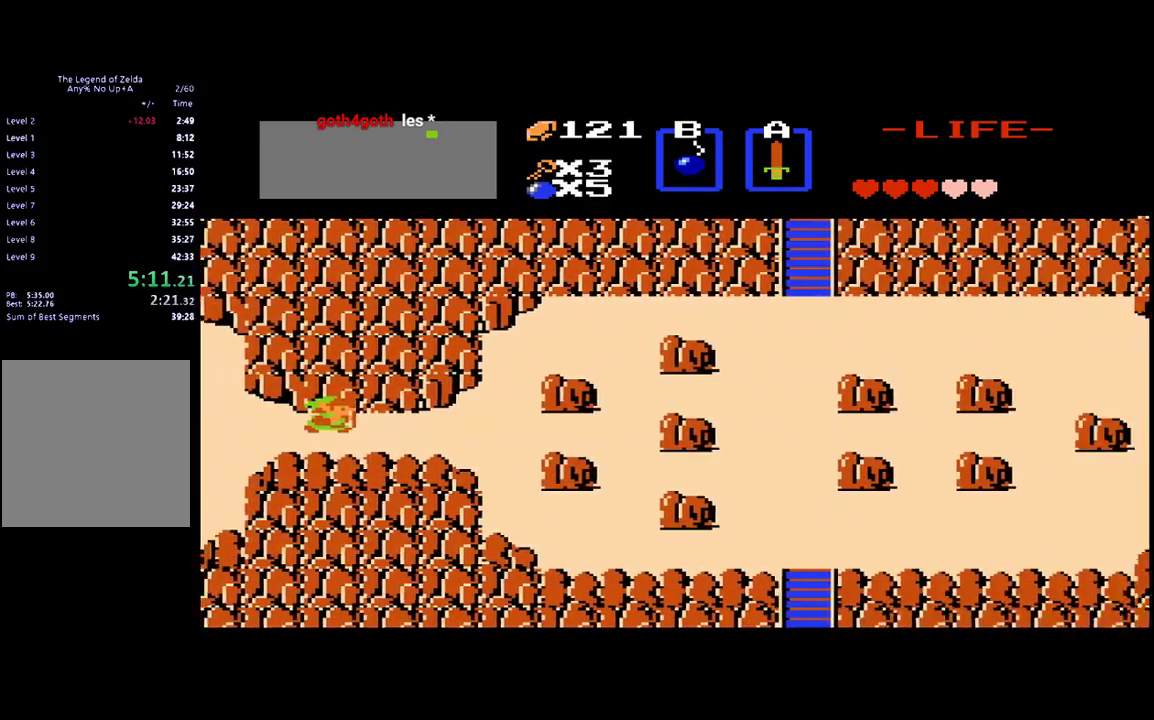
{"buttons": ["DPAD_LEFT"], "events": []}
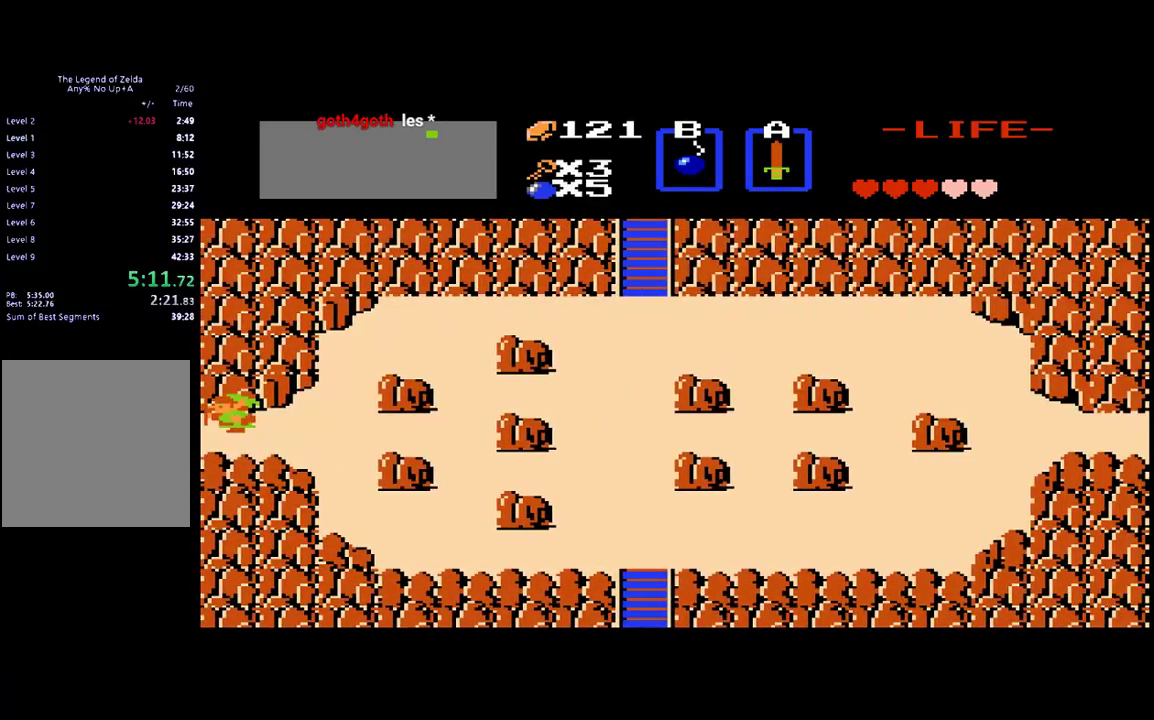
{"buttons": ["DPAD_LEFT"], "events": []}
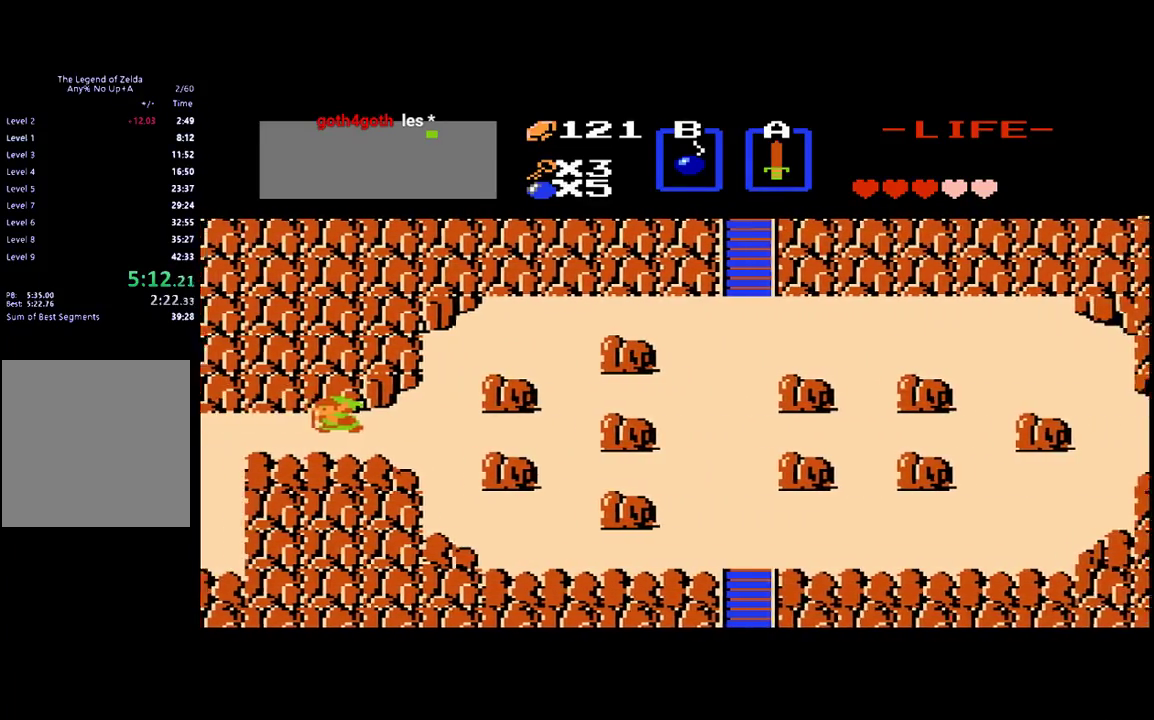
{"buttons": ["DPAD_LEFT"], "events": []}
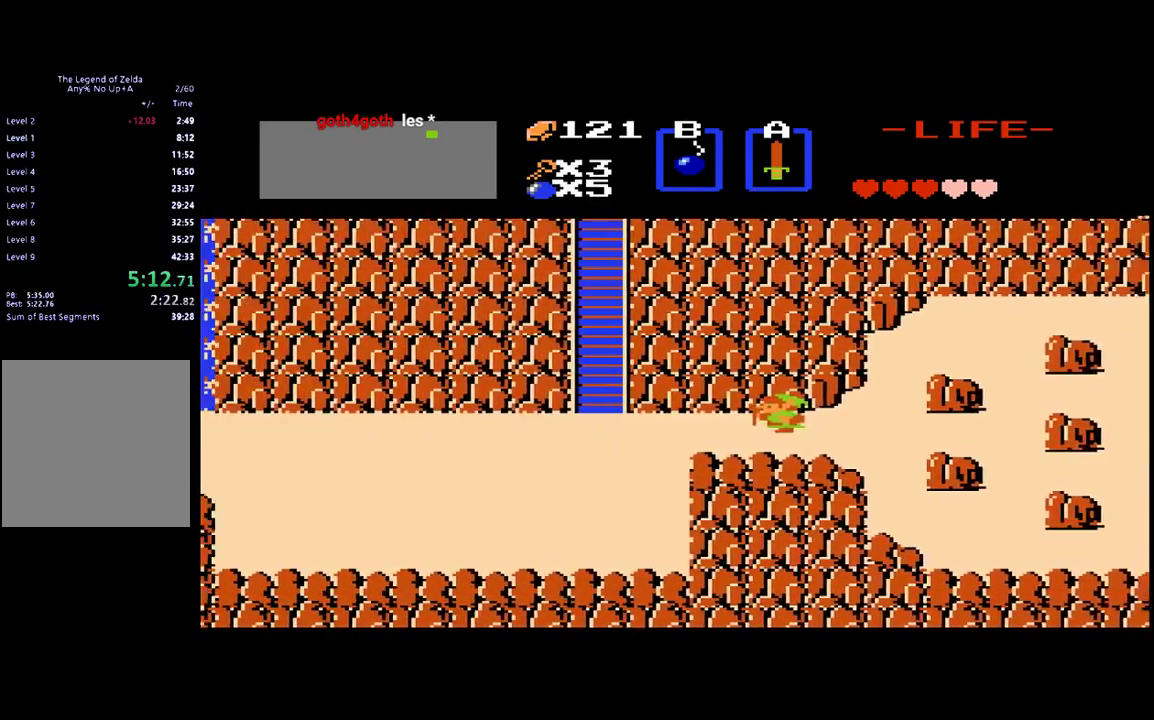
{"buttons": ["DPAD_LEFT"], "events": []}
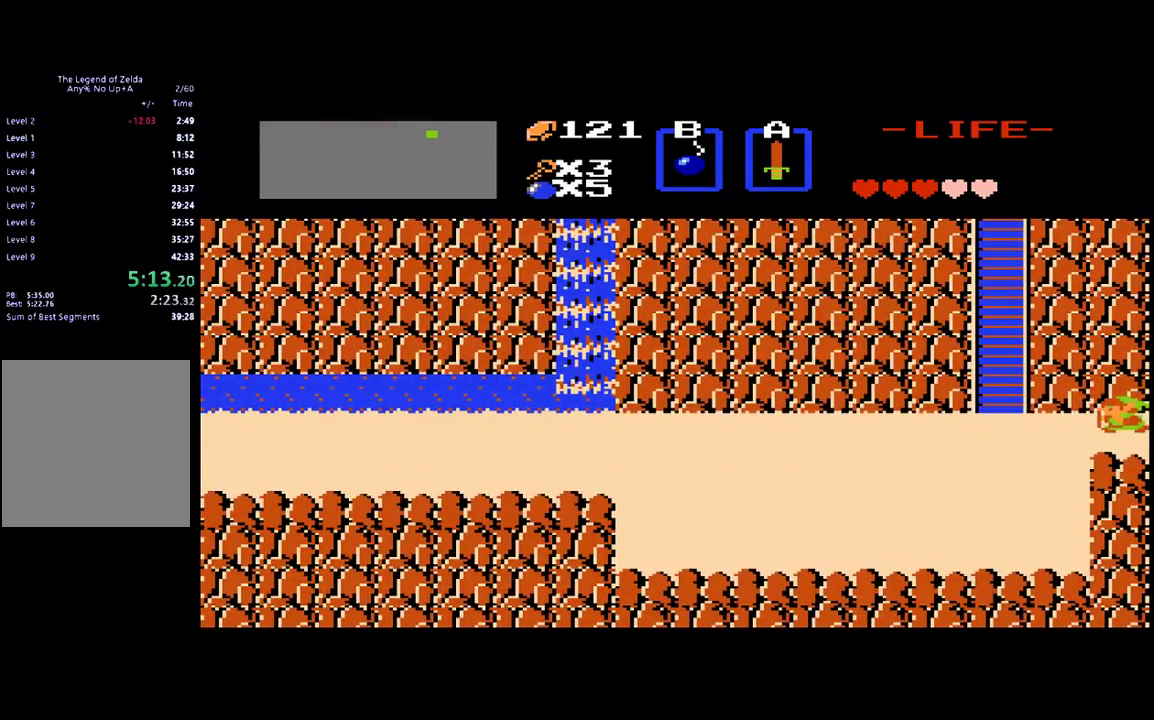
{"buttons": ["DPAD_UP"], "events": [[417, "DPAD_UP", "down"], [483, "DPAD_LEFT", "up"]]}
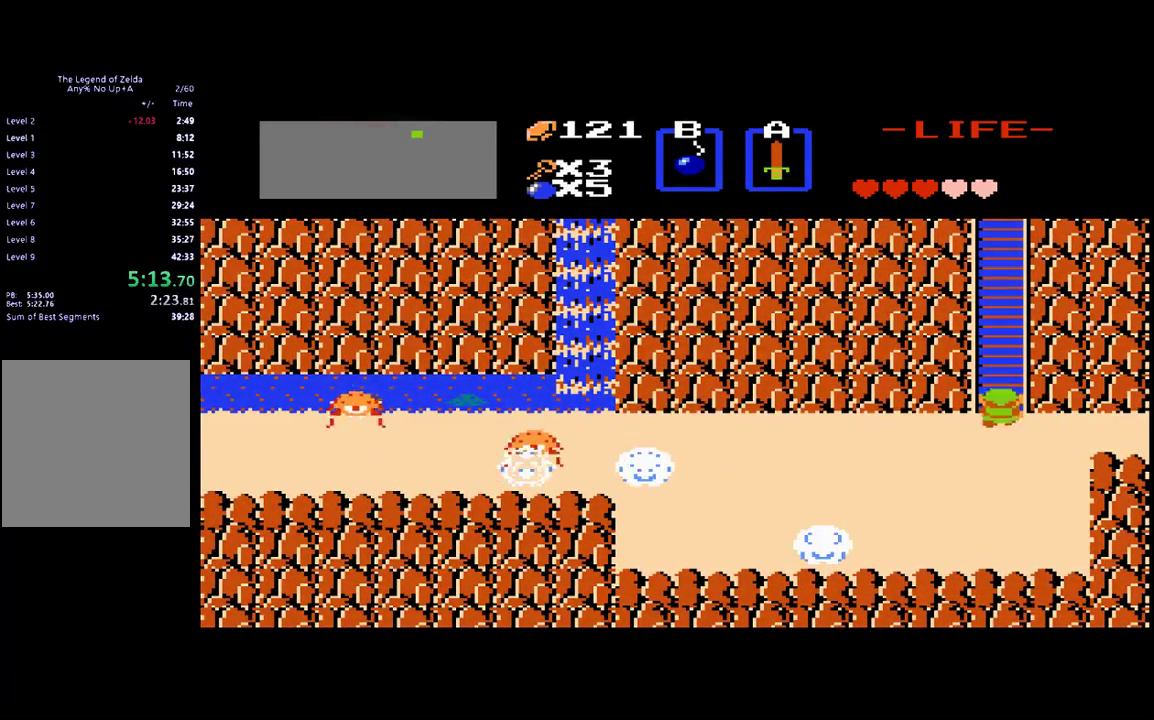
{"buttons": ["DPAD_UP"], "events": []}
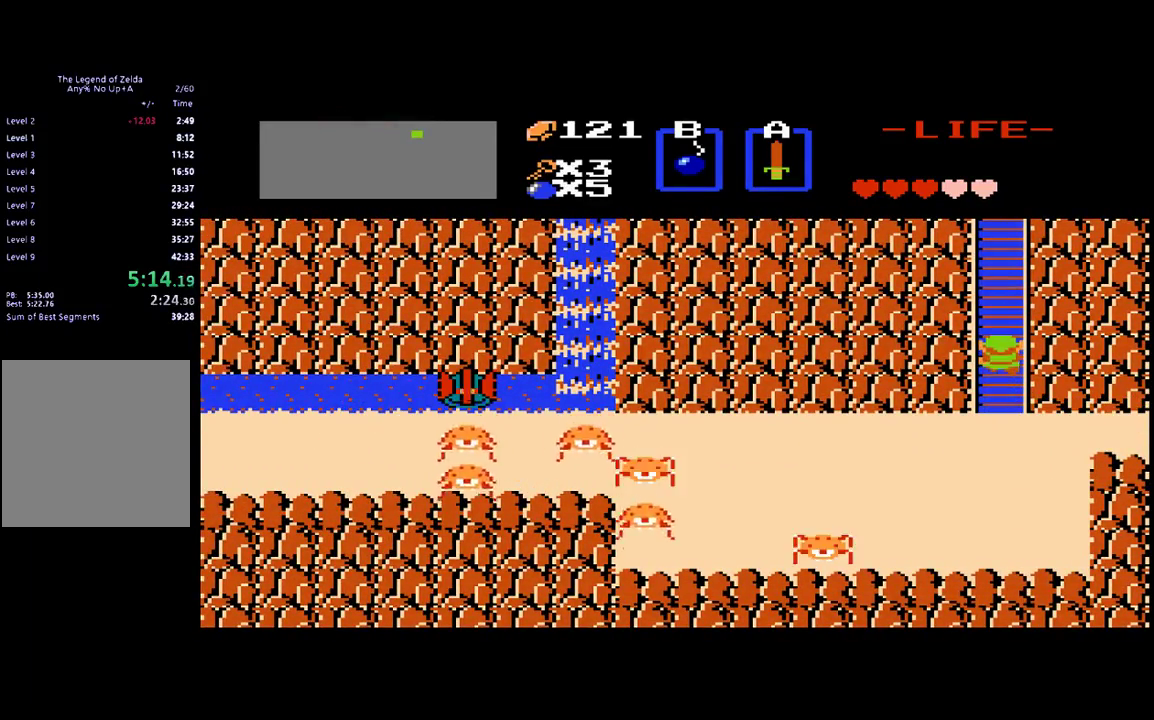
{"buttons": ["DPAD_UP"], "events": []}